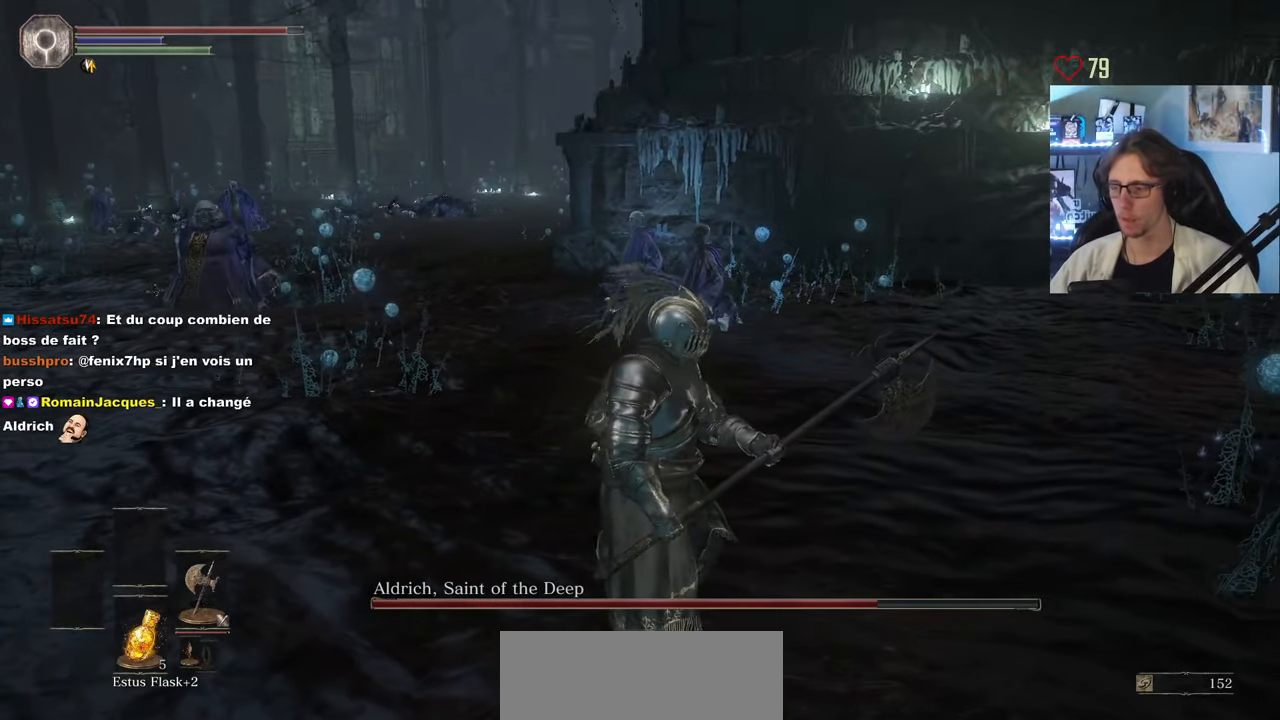
Gameplay with keyboard and mouse; each line is a JSON object with the keys and mouse buttons held at the frame after it. "events" lists presses ("down") and releases ("up") of "0", "1", "2", "3", "4", "a", "alt", "ctrl", "d", "down", "e", "f", "g", "left", "q", "r", "return", "right", "s", "shift", "space", "tab", "up", "z", "mouse_left", "mouse_wheel", "mouse_right", "mouse_mb4" and "mouse_mb5" between this image and that frame as [ms after this image, input, new state], when the widget could be followed in between. "mouse_left", "mouse_wheel", "mouse_right", "mouse_mb4", "mouse_mb5" = the "left", "wheel", "right", "mb4", "mb5" buttons of the "mouse" list. No other keys are recorded. "wheel" means that the mouse wheel is clicked or scrolled. Not read: mouse_move.
{"keys": [], "mouse": [], "events": [[267, "s", "down"], [317, "d", "down"], [500, "d", "up"], [500, "s", "up"]]}
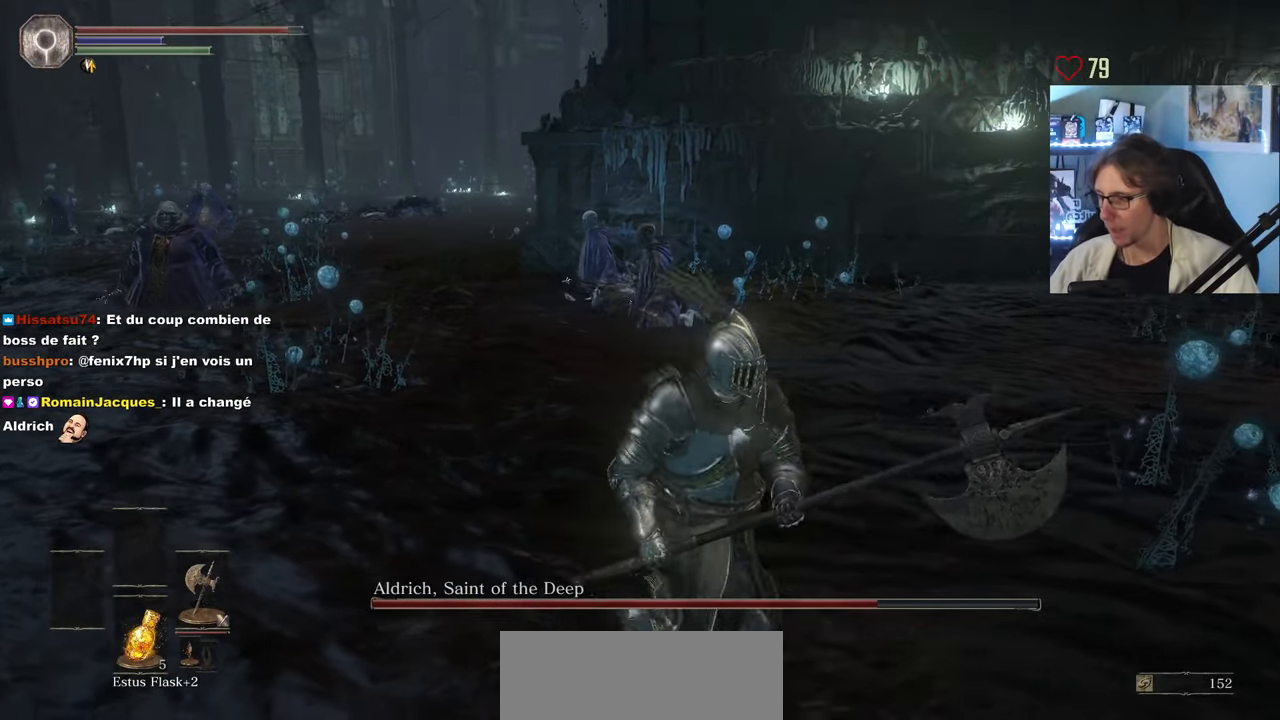
{"keys": [], "mouse": [], "events": []}
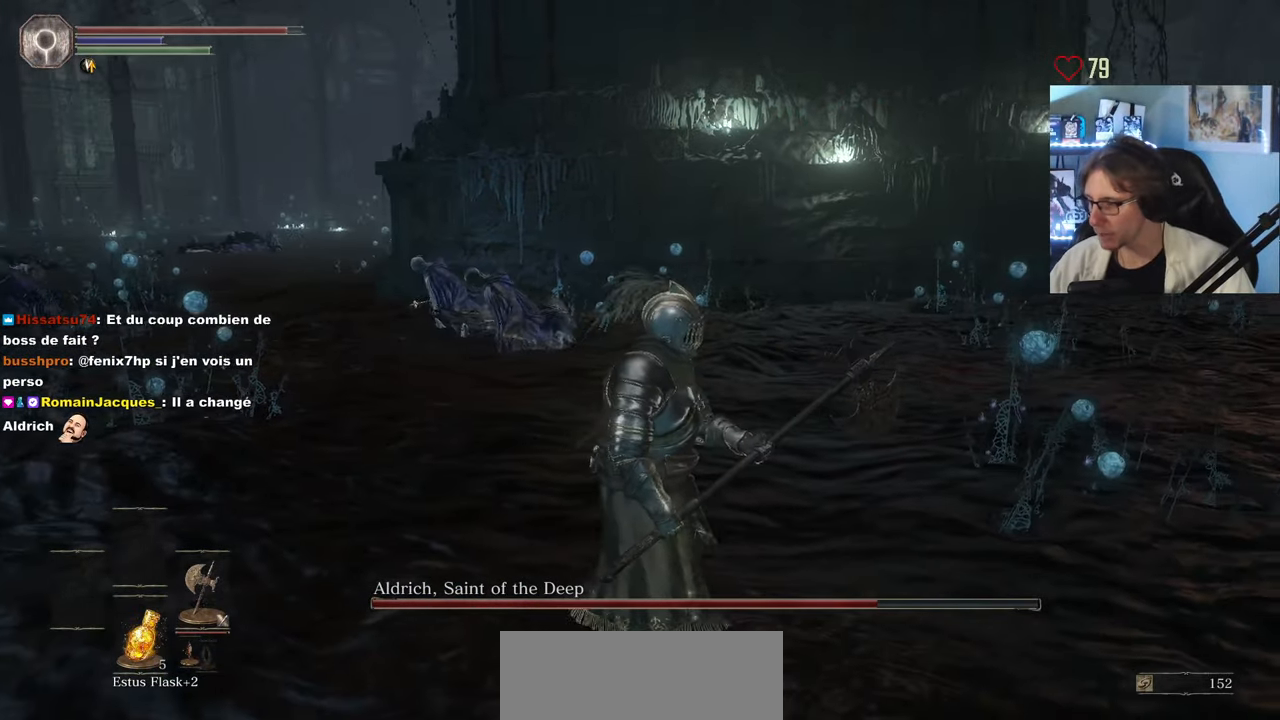
{"keys": [], "mouse": [], "events": [[17, "d", "down"], [67, "s", "down"], [200, "d", "up"], [200, "s", "up"]]}
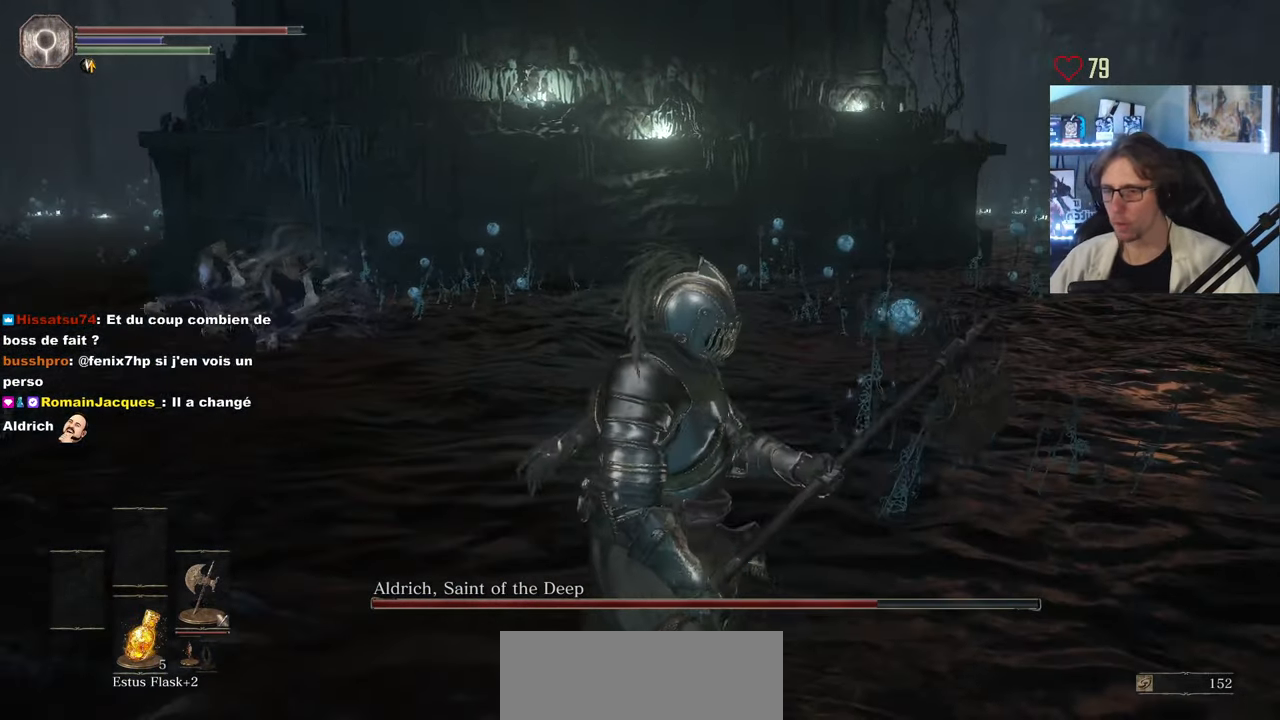
{"keys": ["z"], "mouse": [], "events": [[33, "d", "down"], [217, "d", "up"], [367, "z", "down"]]}
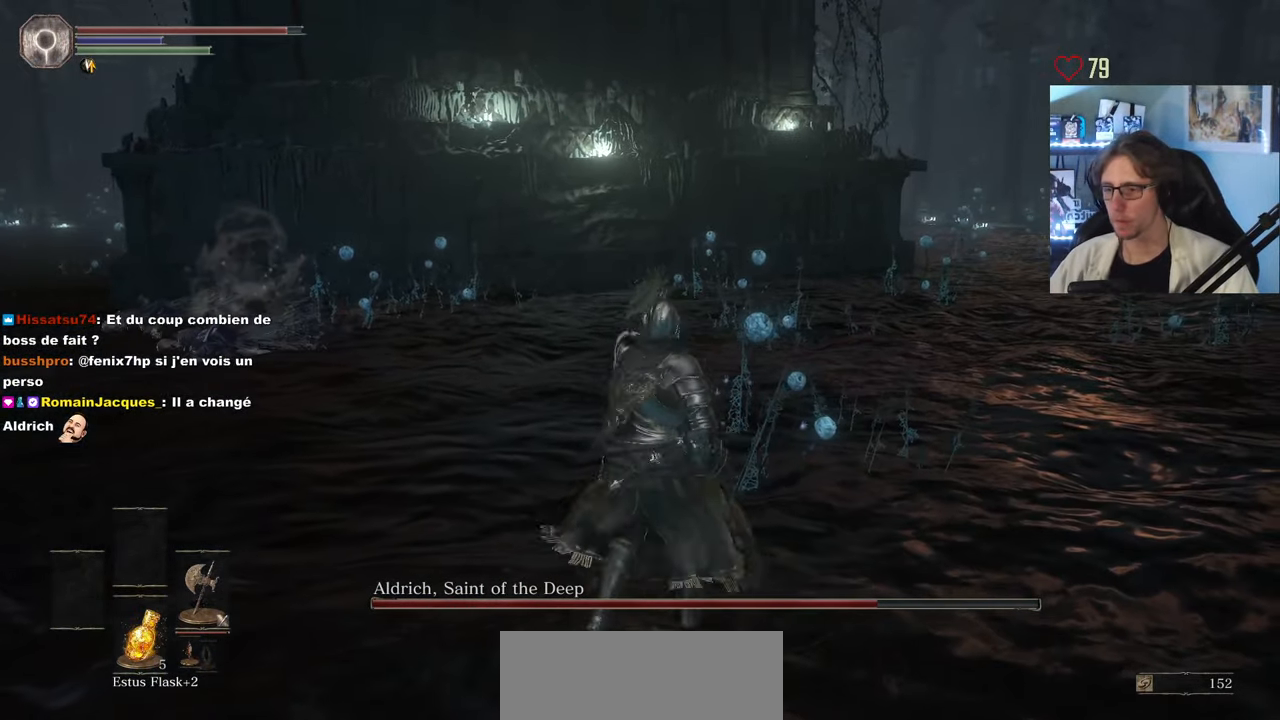
{"keys": [], "mouse": [], "events": [[50, "d", "down"], [417, "d", "up"], [417, "z", "up"]]}
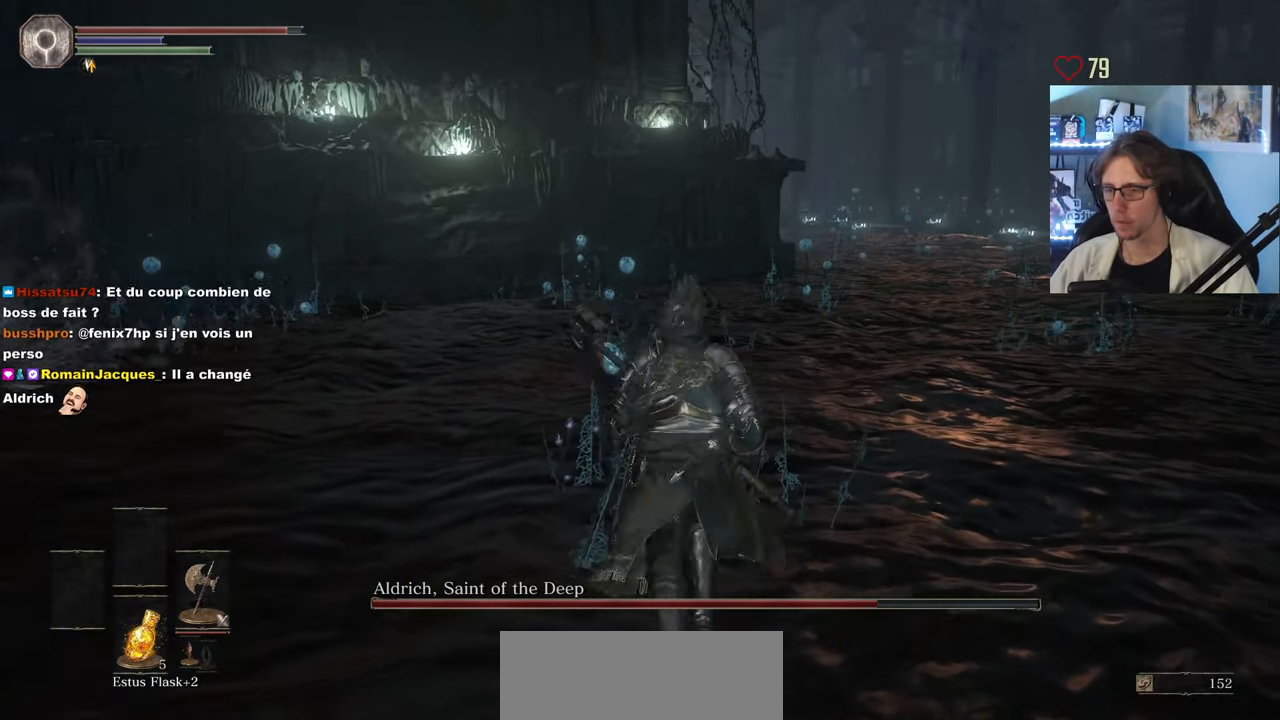
{"keys": [], "mouse": [], "events": [[117, "d", "down"], [300, "d", "up"]]}
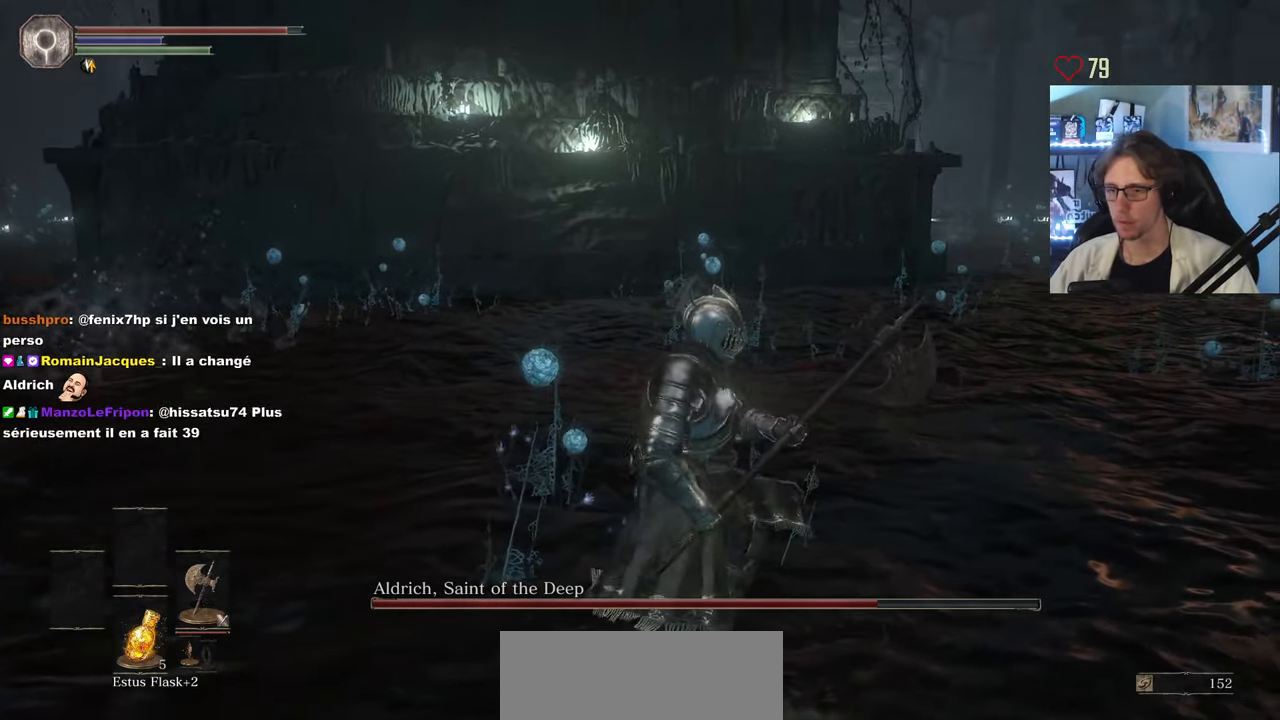
{"keys": [], "mouse": [], "events": [[117, "d", "down"], [317, "d", "up"]]}
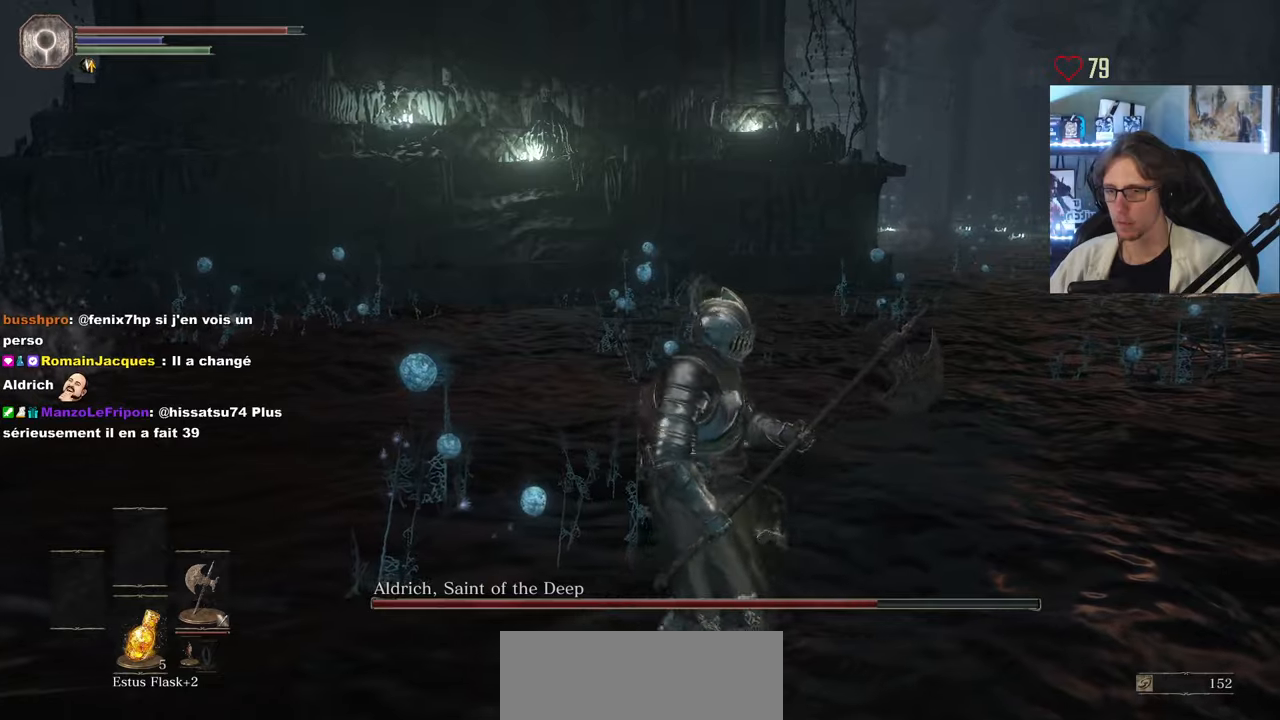
{"keys": [], "mouse": [], "events": [[367, "s", "down"], [500, "s", "up"]]}
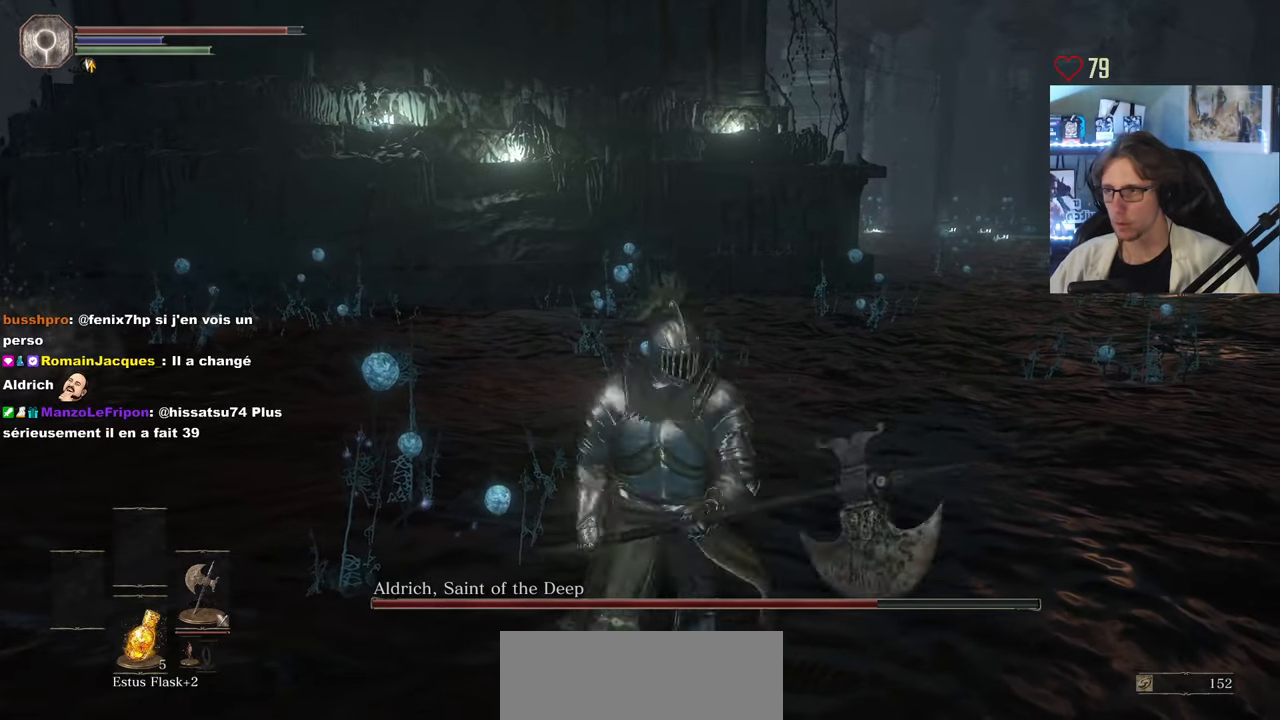
{"keys": [], "mouse": [], "events": []}
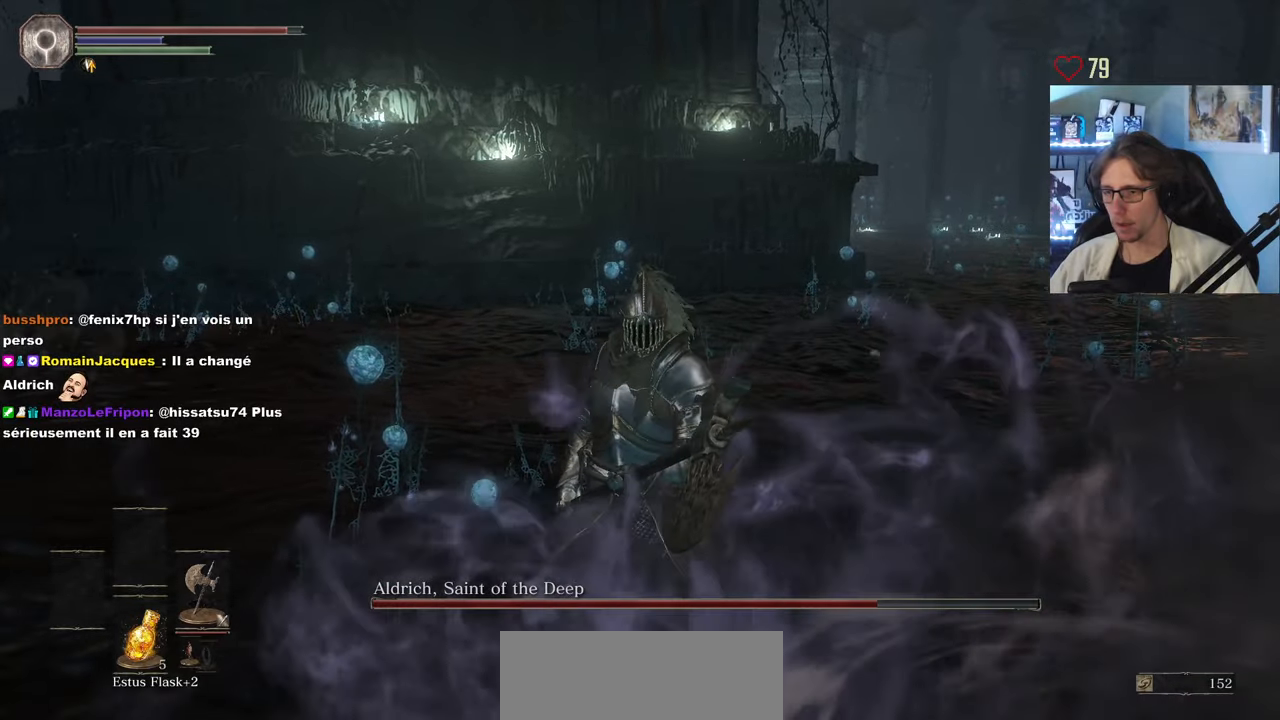
{"keys": [], "mouse": [], "events": []}
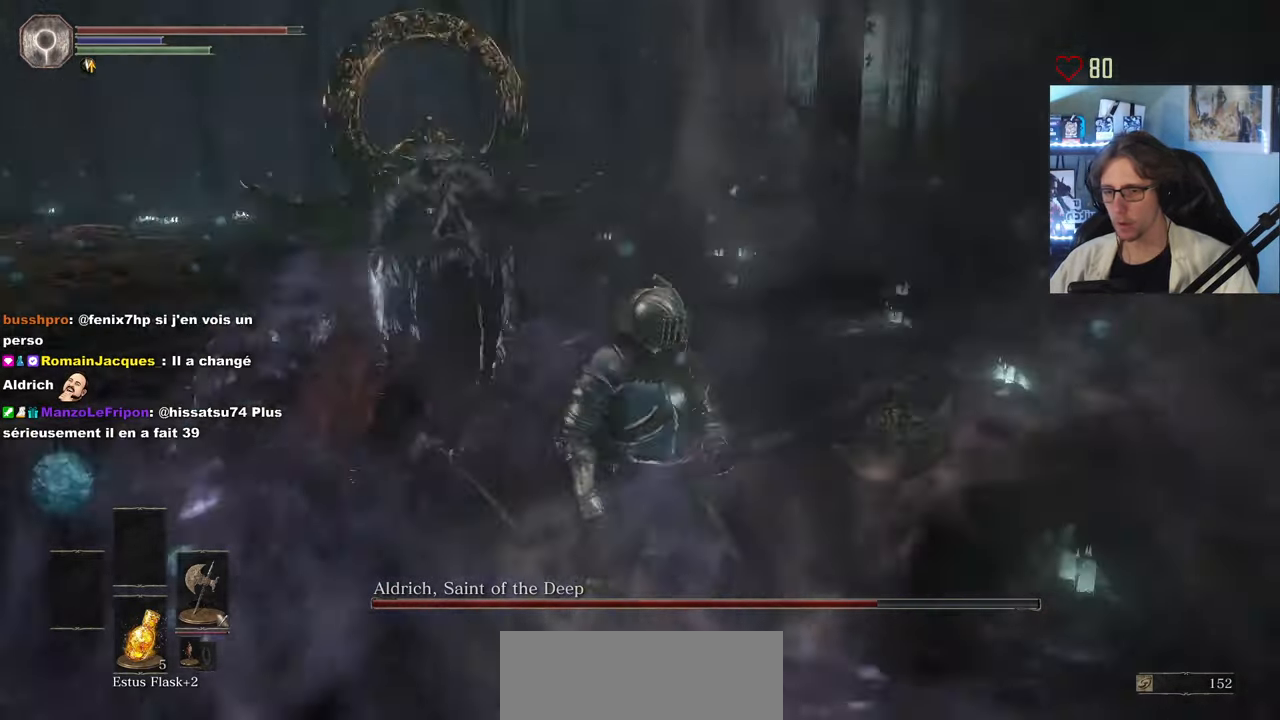
{"keys": ["z"], "mouse": ["left"], "events": [[317, "mouse_left", "down"], [317, "z", "down"], [400, "mouse_left", "up"], [500, "mouse_left", "down"]]}
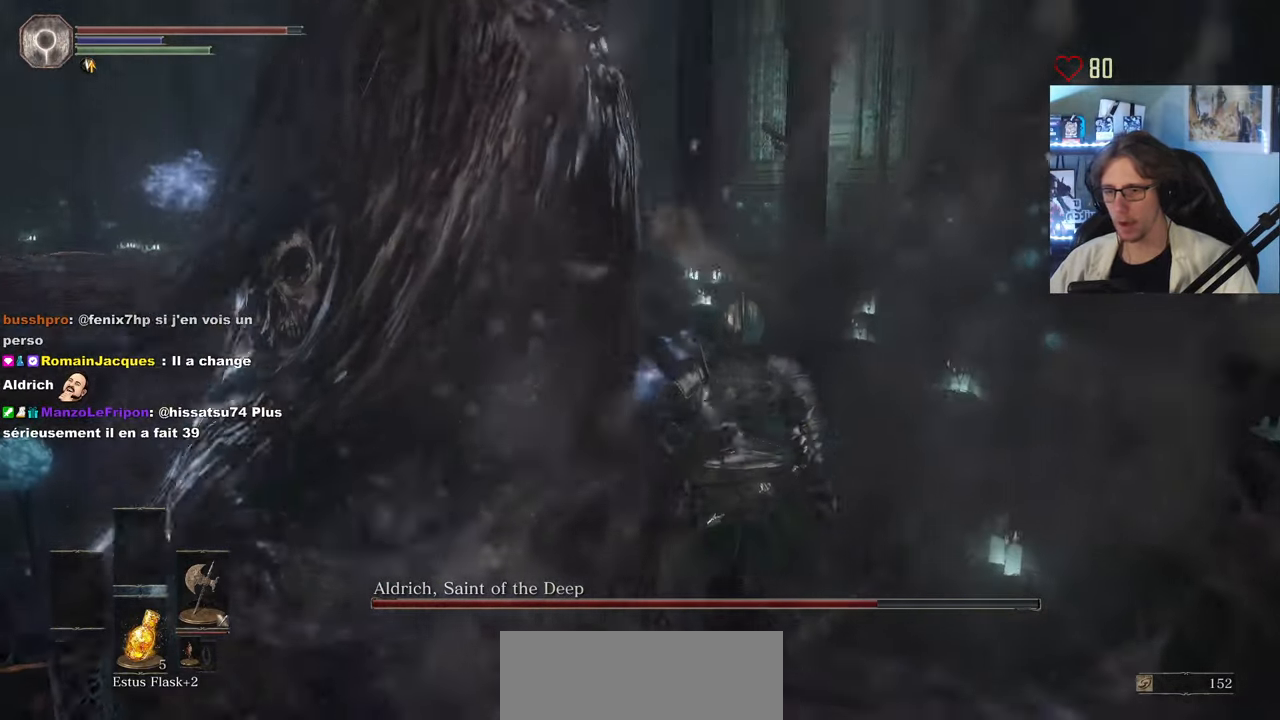
{"keys": ["q", "z"], "mouse": ["left"], "events": [[100, "mouse_left", "up"], [133, "q", "down"], [333, "z", "up"], [367, "mouse_left", "down"], [417, "z", "down"]]}
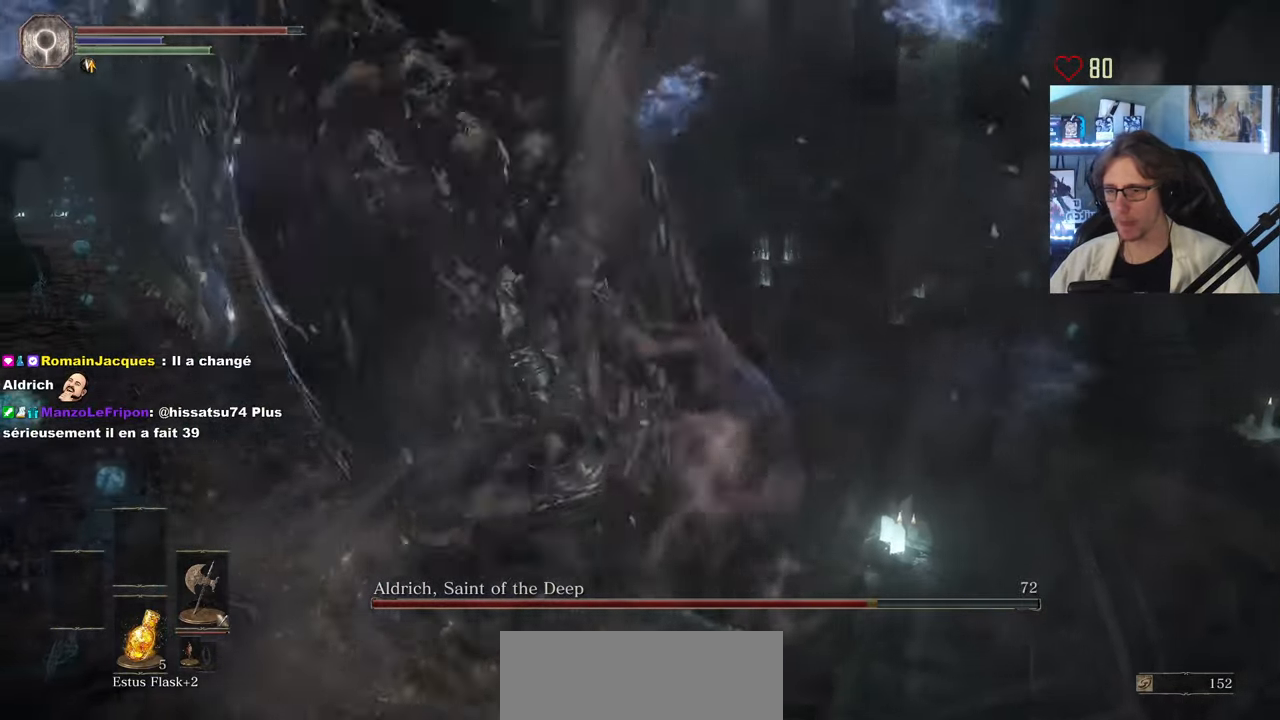
{"keys": ["z"], "mouse": ["left"], "events": [[17, "mouse_left", "up"], [67, "mouse_left", "down"], [67, "q", "up"], [200, "mouse_left", "up"], [250, "mouse_left", "down"], [350, "mouse_left", "up"], [433, "mouse_left", "down"]]}
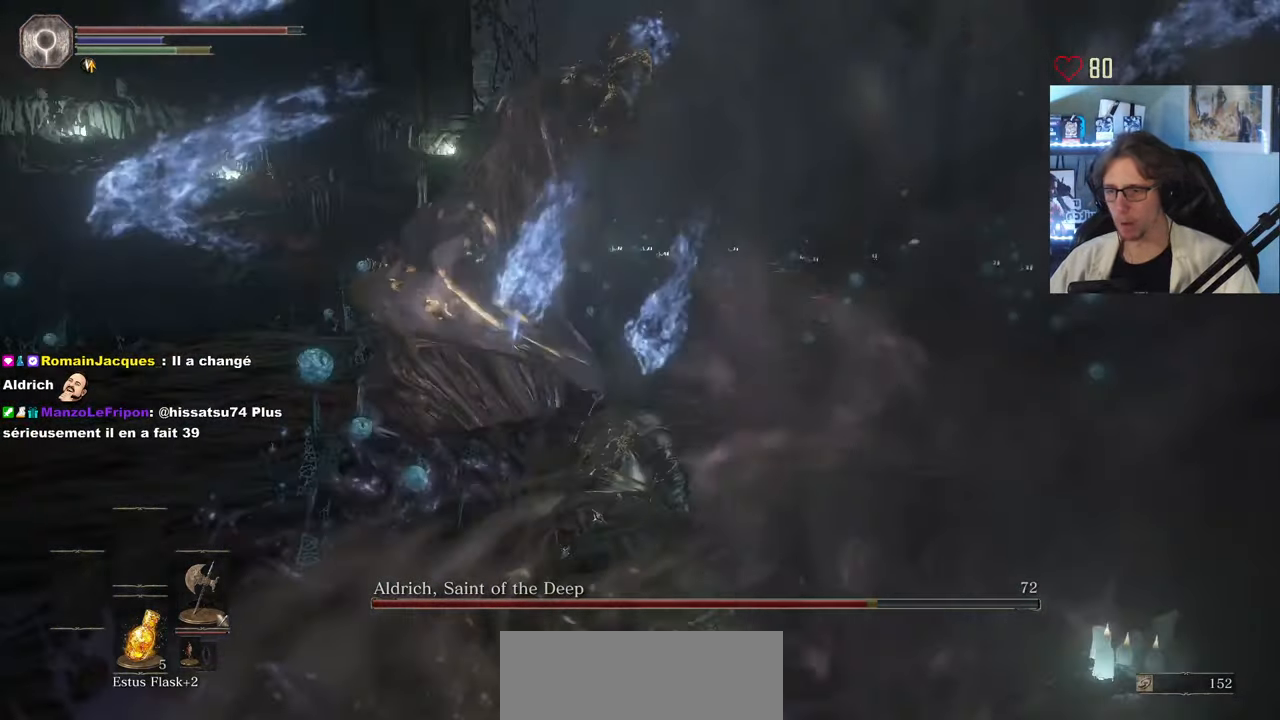
{"keys": ["q", "z"], "mouse": [], "events": [[33, "mouse_left", "up"], [317, "q", "down"]]}
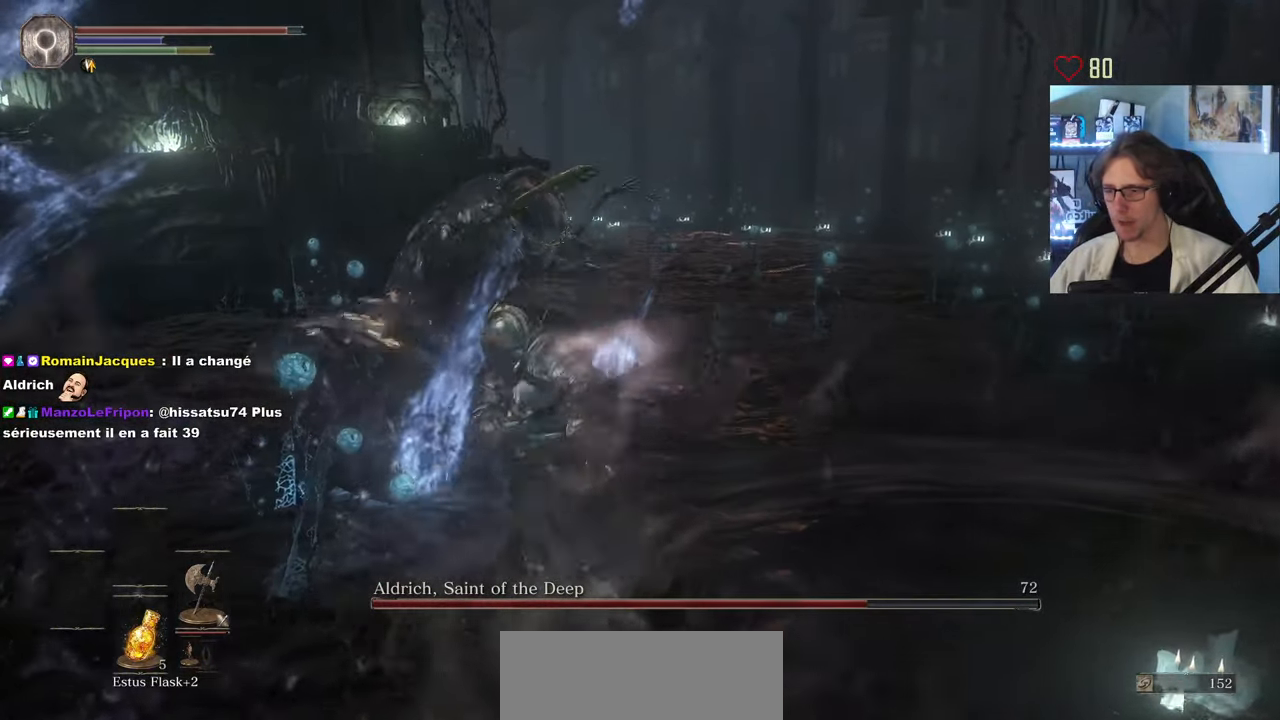
{"keys": ["z"], "mouse": [], "events": [[100, "q", "up"]]}
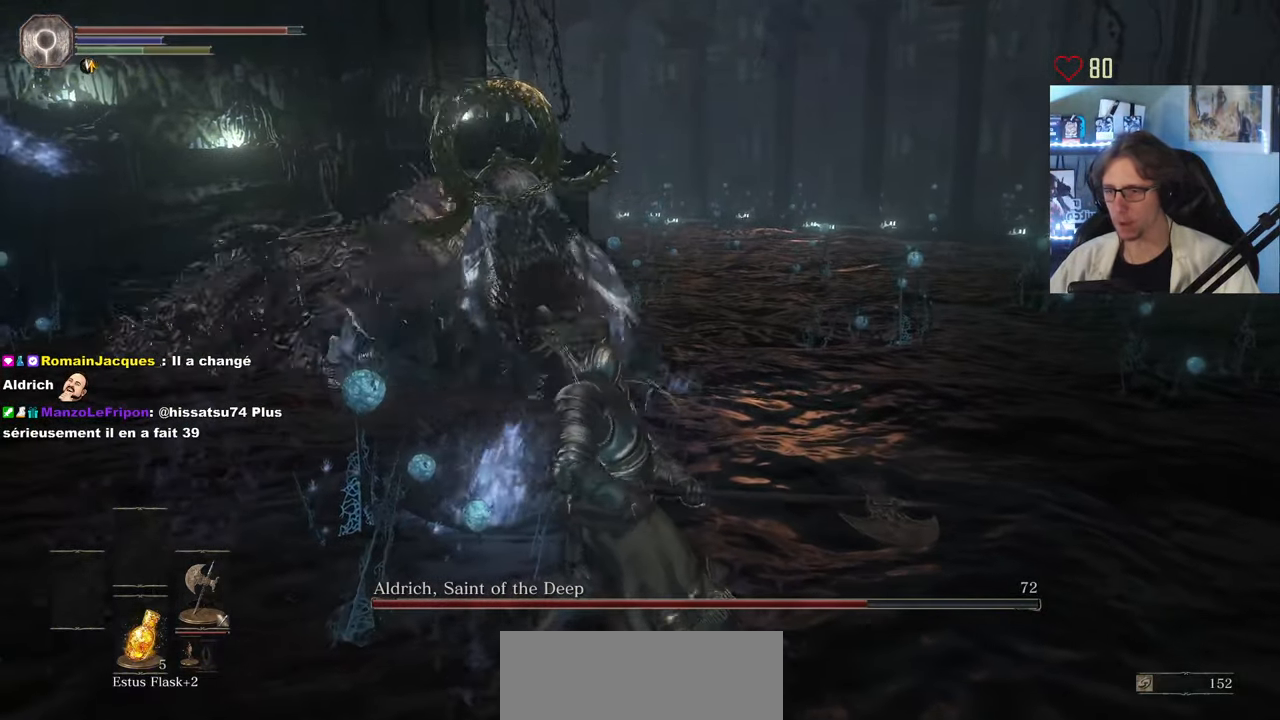
{"keys": ["q", "z"], "mouse": [], "events": [[150, "q", "down"]]}
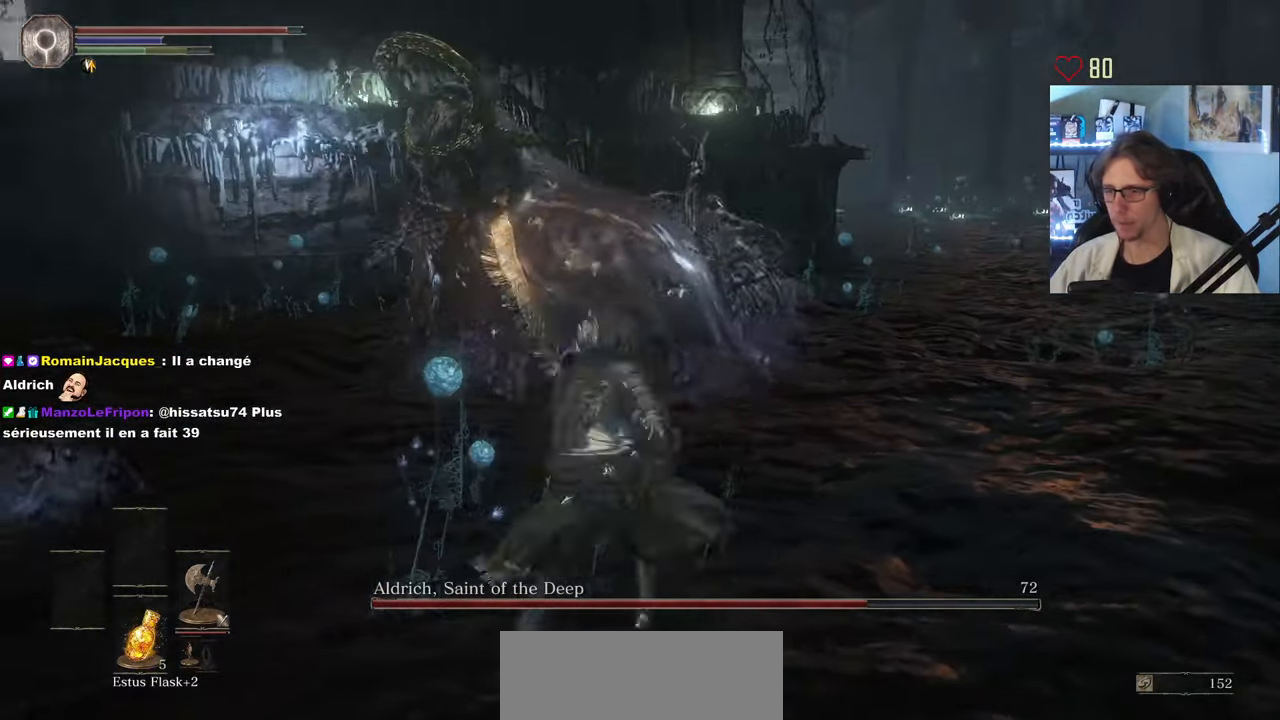
{"keys": ["z"], "mouse": ["left"], "events": [[83, "q", "up"], [400, "mouse_left", "down"]]}
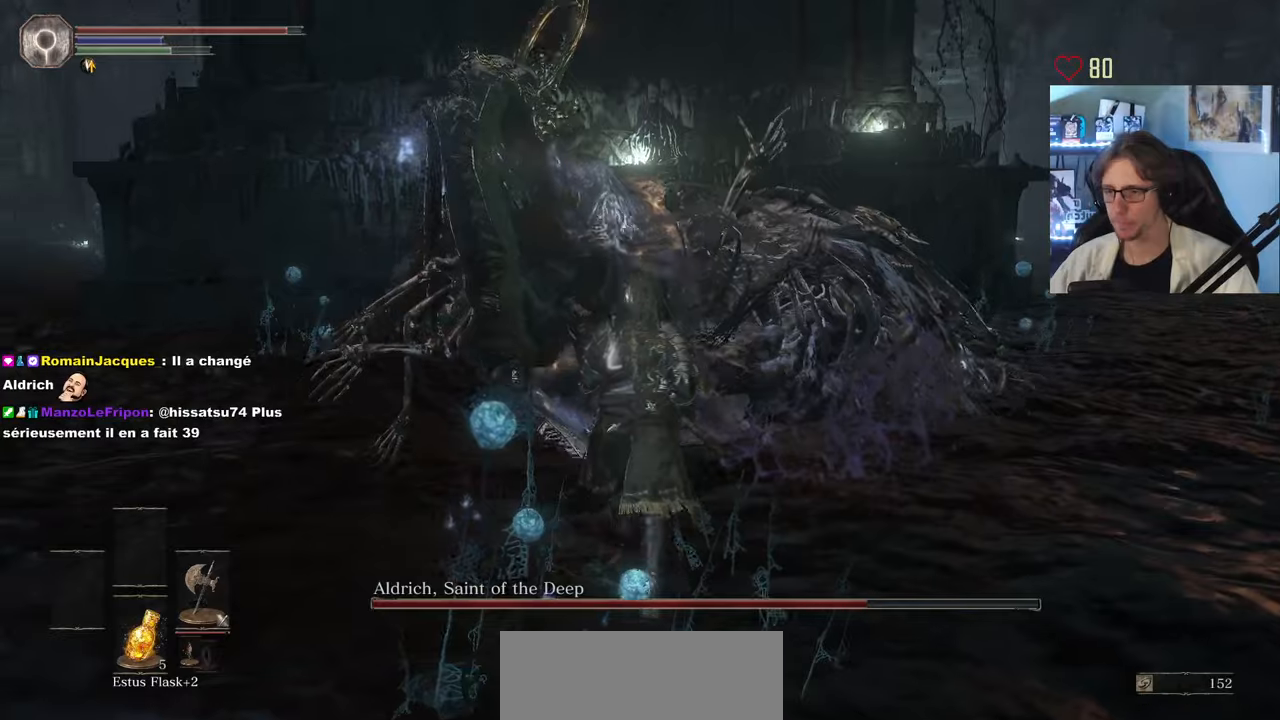
{"keys": ["z"], "mouse": [], "events": [[16, "mouse_left", "up"]]}
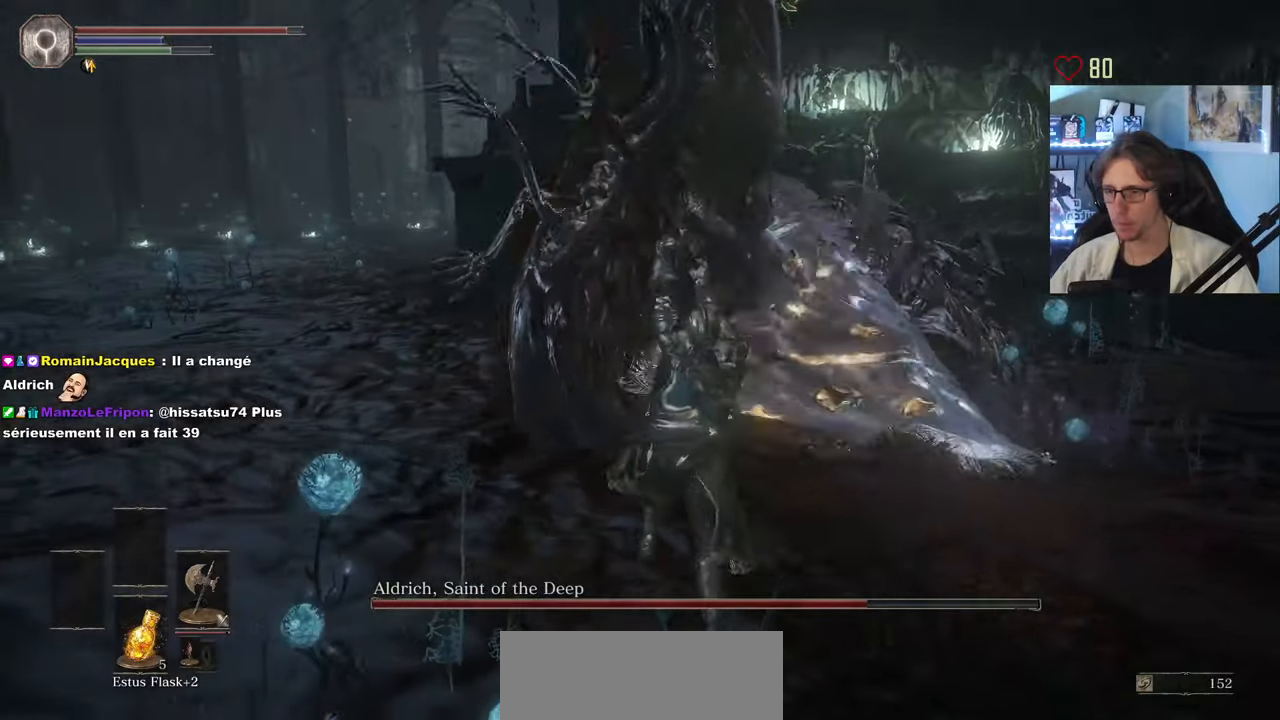
{"keys": ["d"], "mouse": [], "events": [[83, "d", "down"], [216, "z", "up"], [316, "space", "down"], [400, "space", "up"]]}
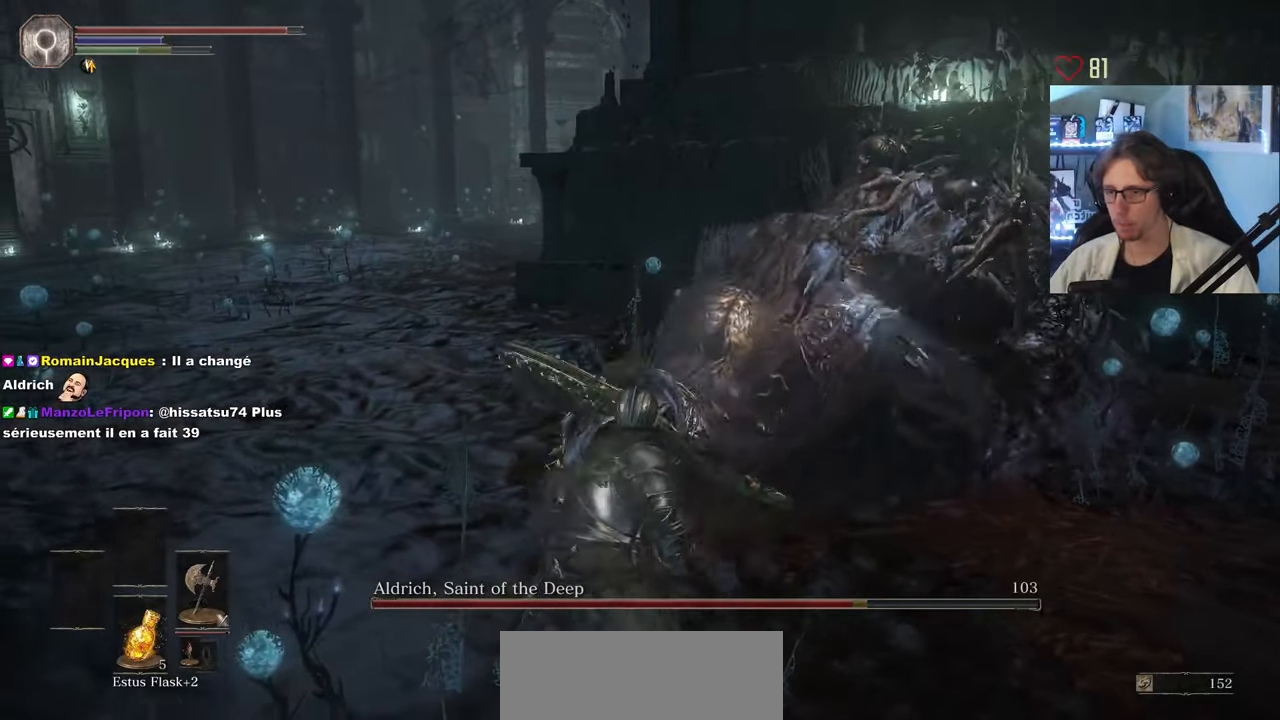
{"keys": ["d", "z"], "mouse": [], "events": [[233, "z", "down"]]}
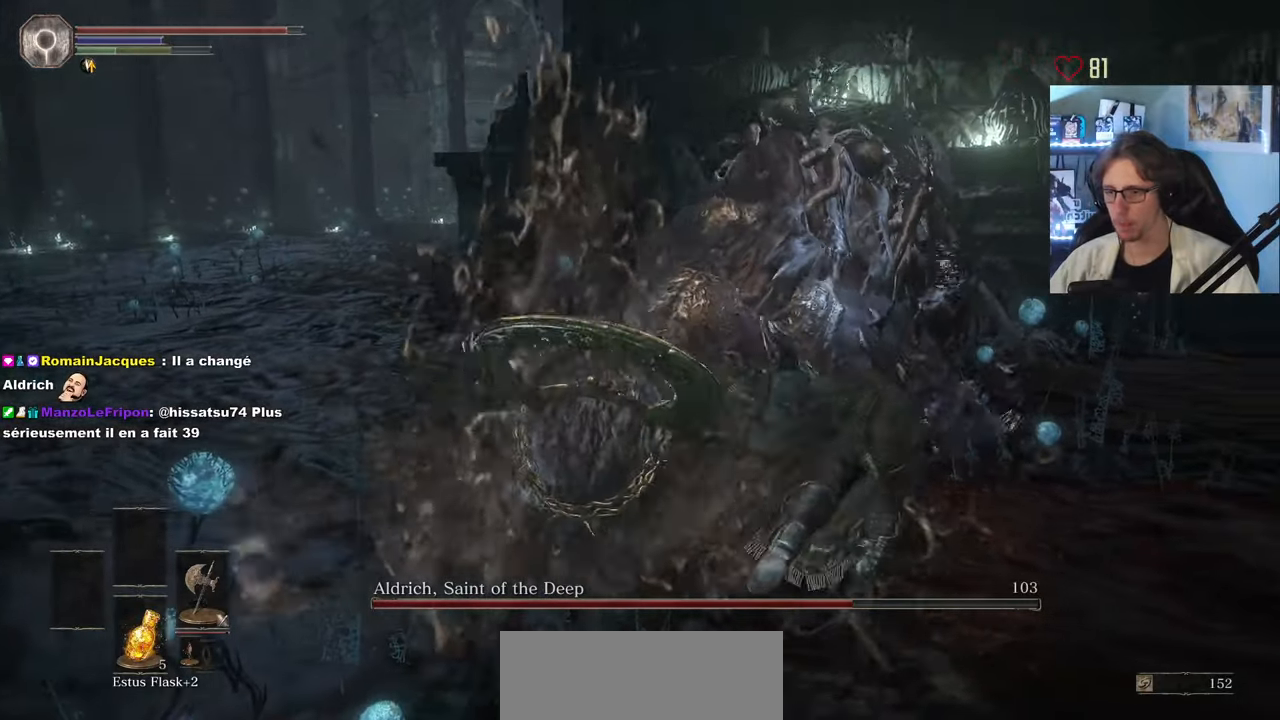
{"keys": ["q"], "mouse": [], "events": [[116, "d", "up"], [250, "mouse_left", "down"], [250, "q", "down"], [350, "mouse_left", "up"], [383, "mouse_left", "down"], [383, "z", "up"], [483, "mouse_left", "up"]]}
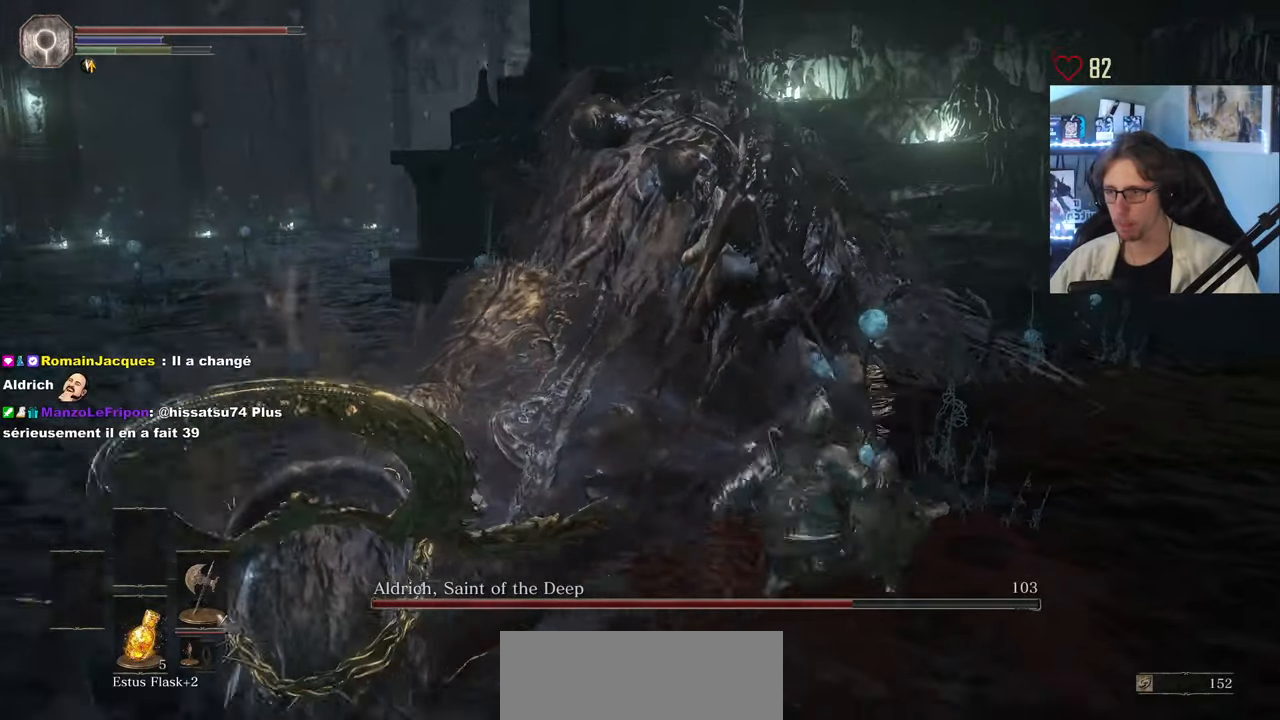
{"keys": ["q"], "mouse": [], "events": []}
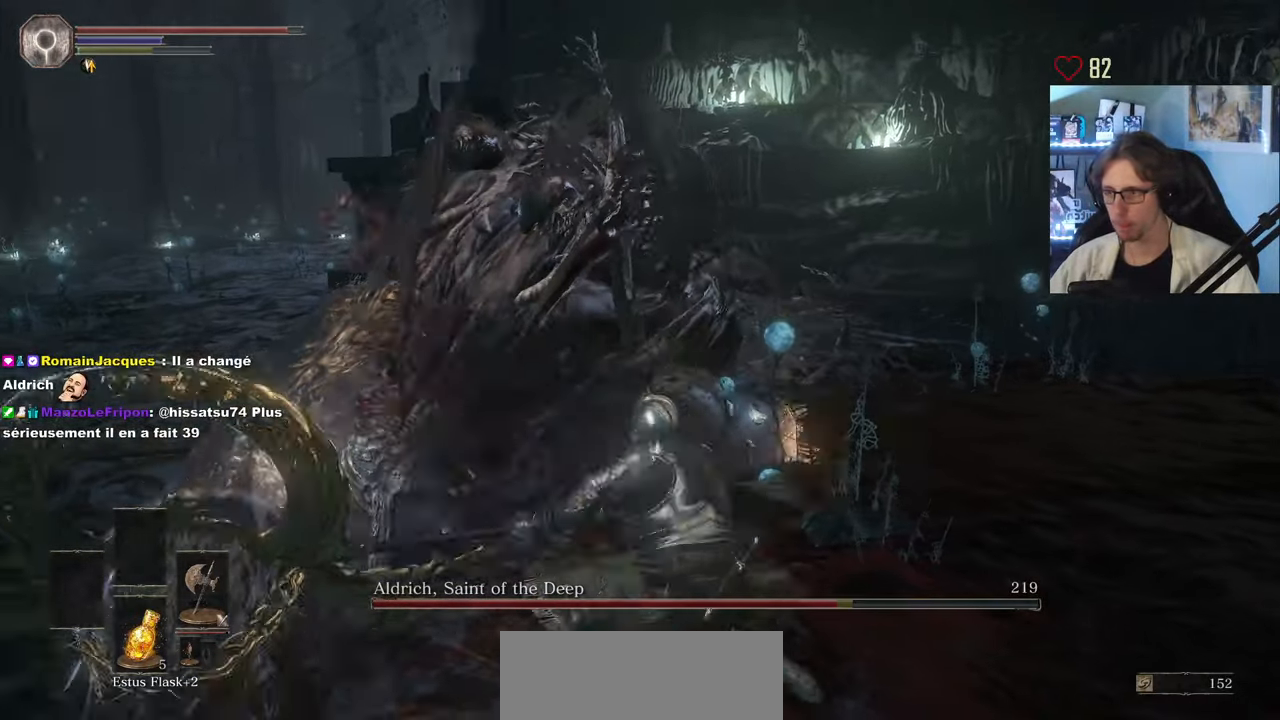
{"keys": ["q", "z"], "mouse": [], "events": [[50, "mouse_left", "down"], [133, "mouse_left", "up"], [233, "mouse_left", "down"], [333, "mouse_left", "up"], [383, "mouse_left", "down"], [383, "z", "down"], [466, "mouse_left", "up"]]}
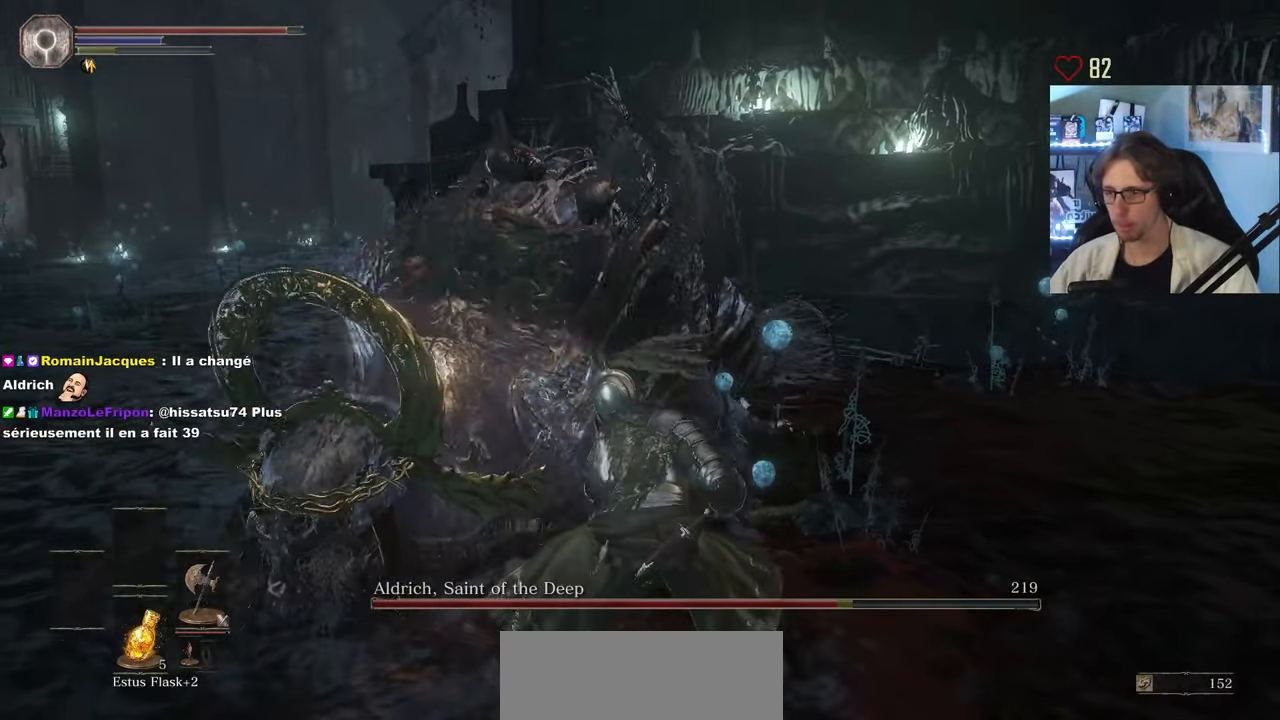
{"keys": ["z"], "mouse": [], "events": [[16, "mouse_left", "down"], [150, "mouse_left", "up"], [300, "q", "up"]]}
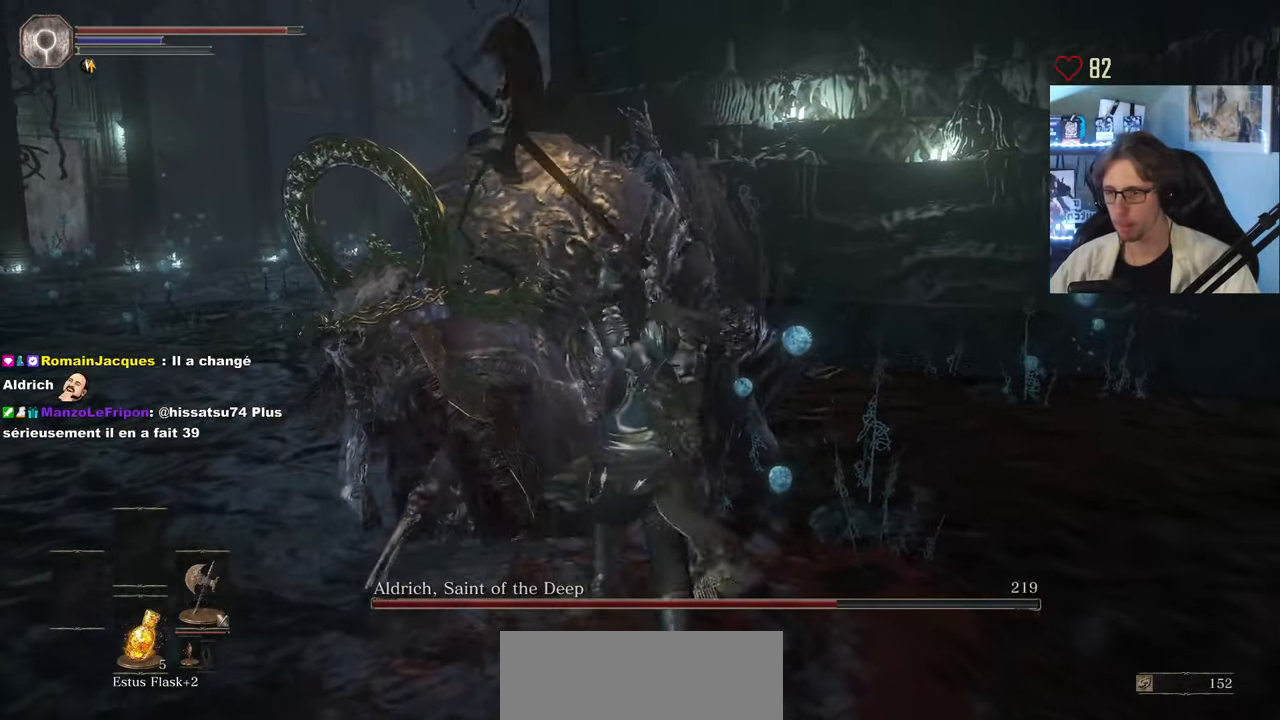
{"keys": ["q", "s"], "mouse": [], "events": [[366, "z", "up"], [500, "q", "down"], [500, "s", "down"]]}
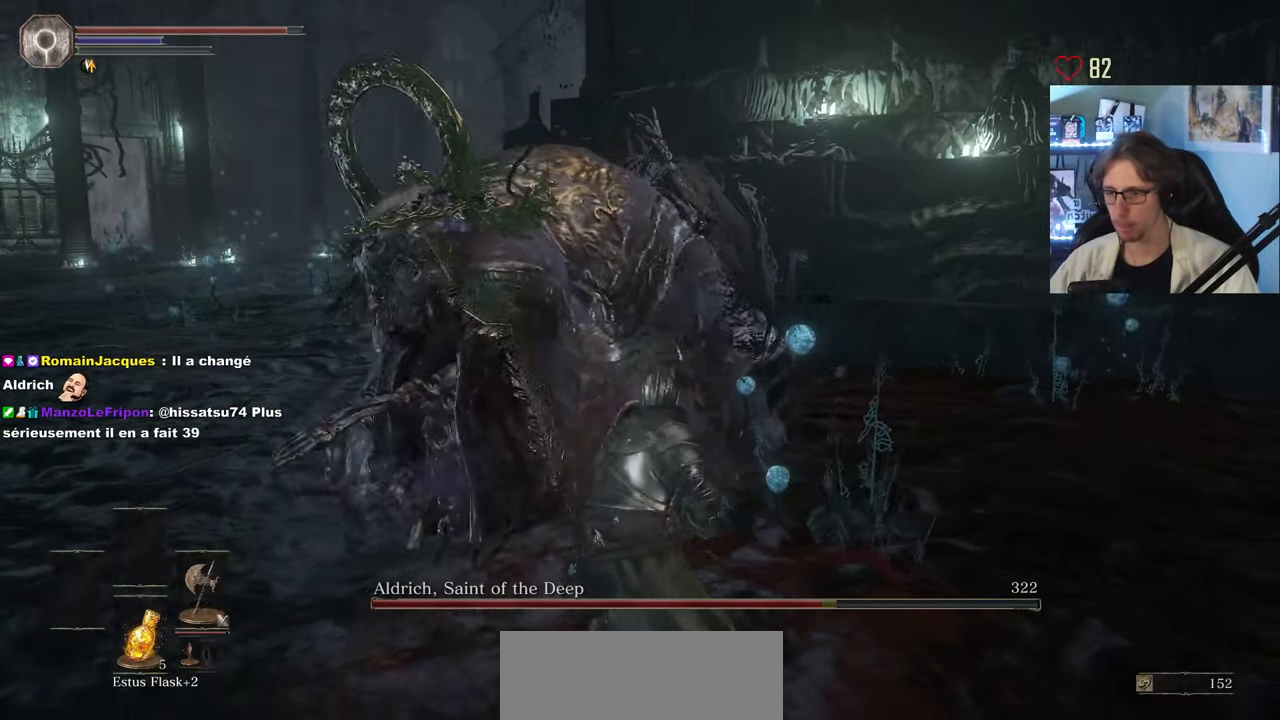
{"keys": ["s"], "mouse": [], "events": [[100, "q", "up"]]}
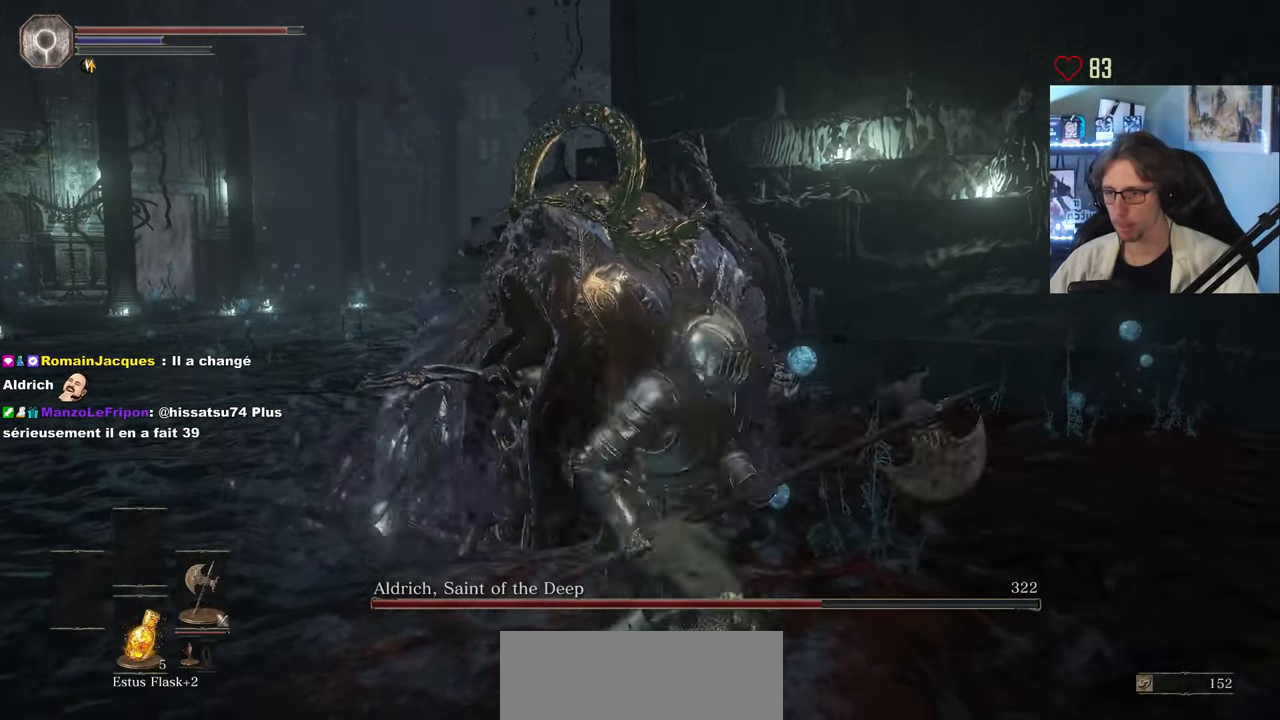
{"keys": [], "mouse": [], "events": [[150, "s", "up"]]}
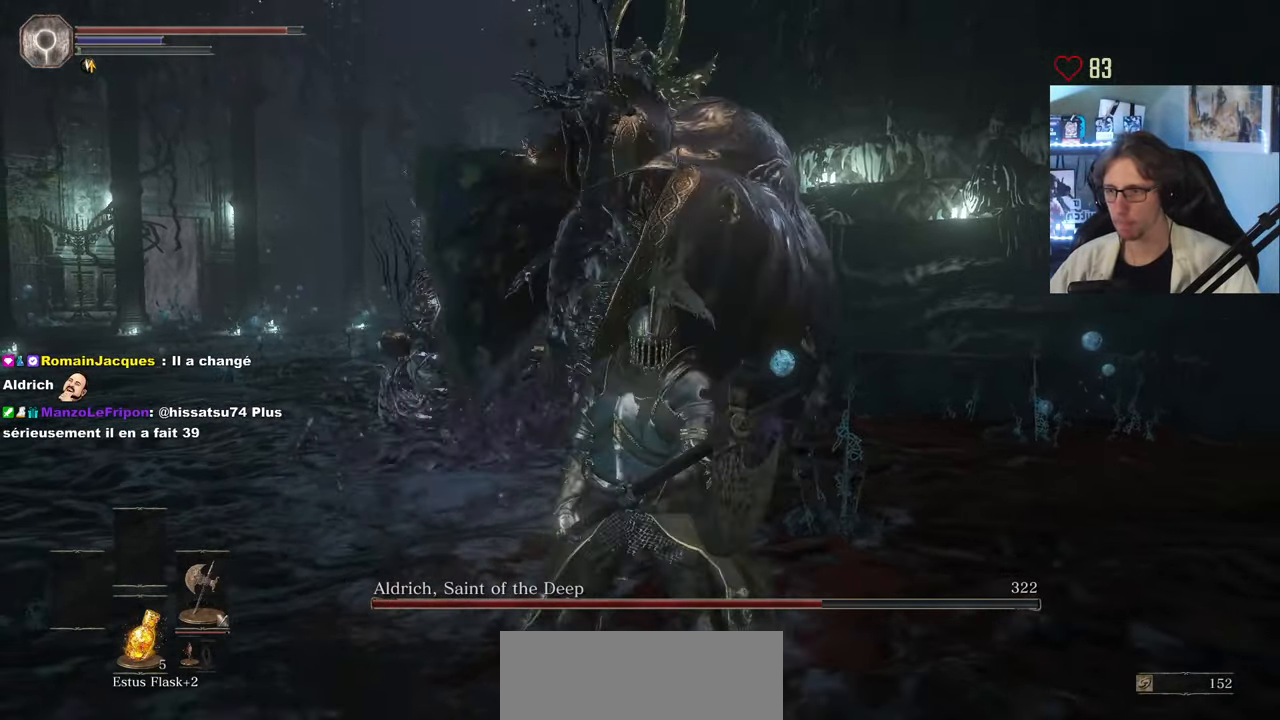
{"keys": ["d"], "mouse": [], "events": [[267, "d", "down"]]}
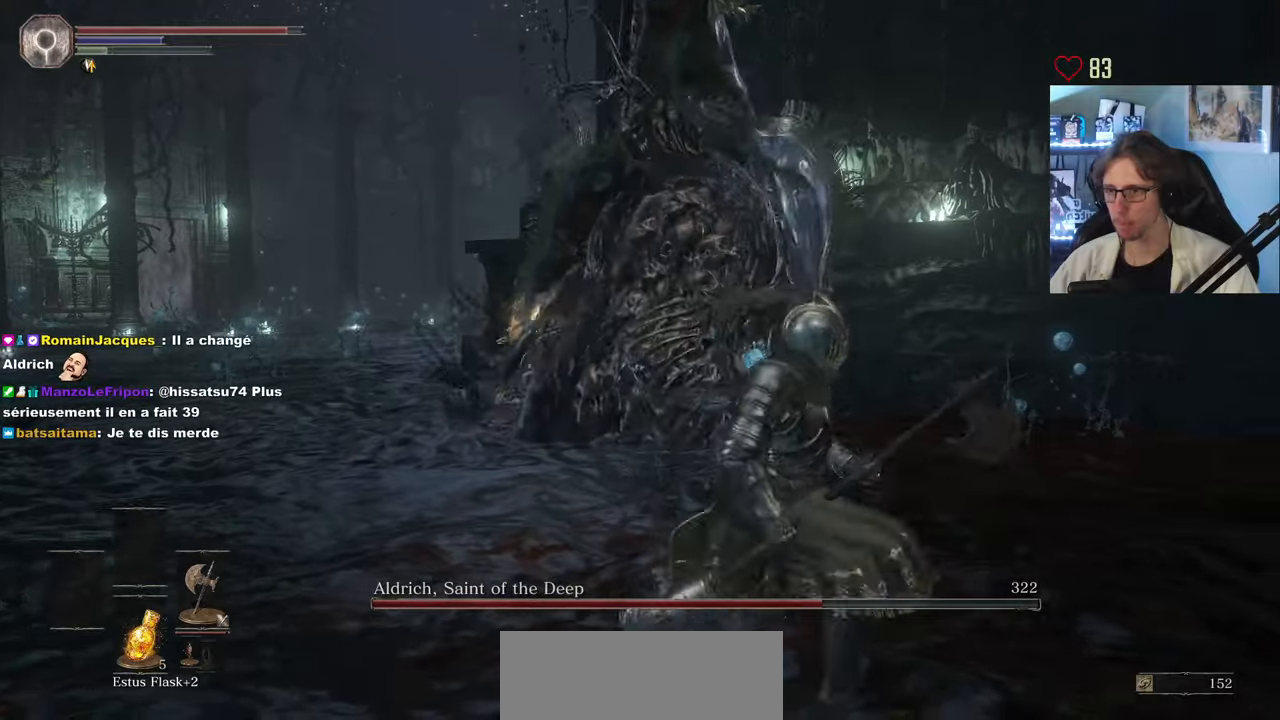
{"keys": ["z"], "mouse": [], "events": [[50, "z", "down"], [333, "d", "up"]]}
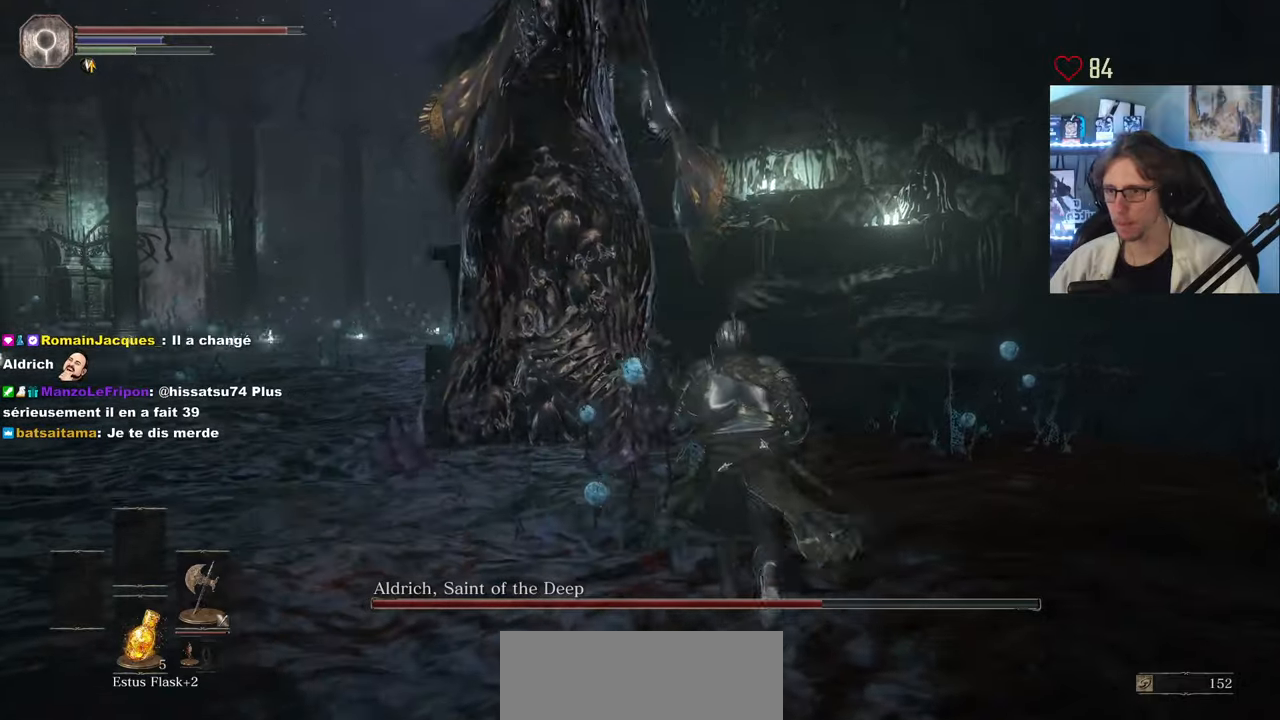
{"keys": ["z"], "mouse": ["left"], "events": [[67, "q", "down"], [150, "q", "up"], [350, "mouse_left", "down"], [433, "mouse_left", "up"], [483, "mouse_left", "down"]]}
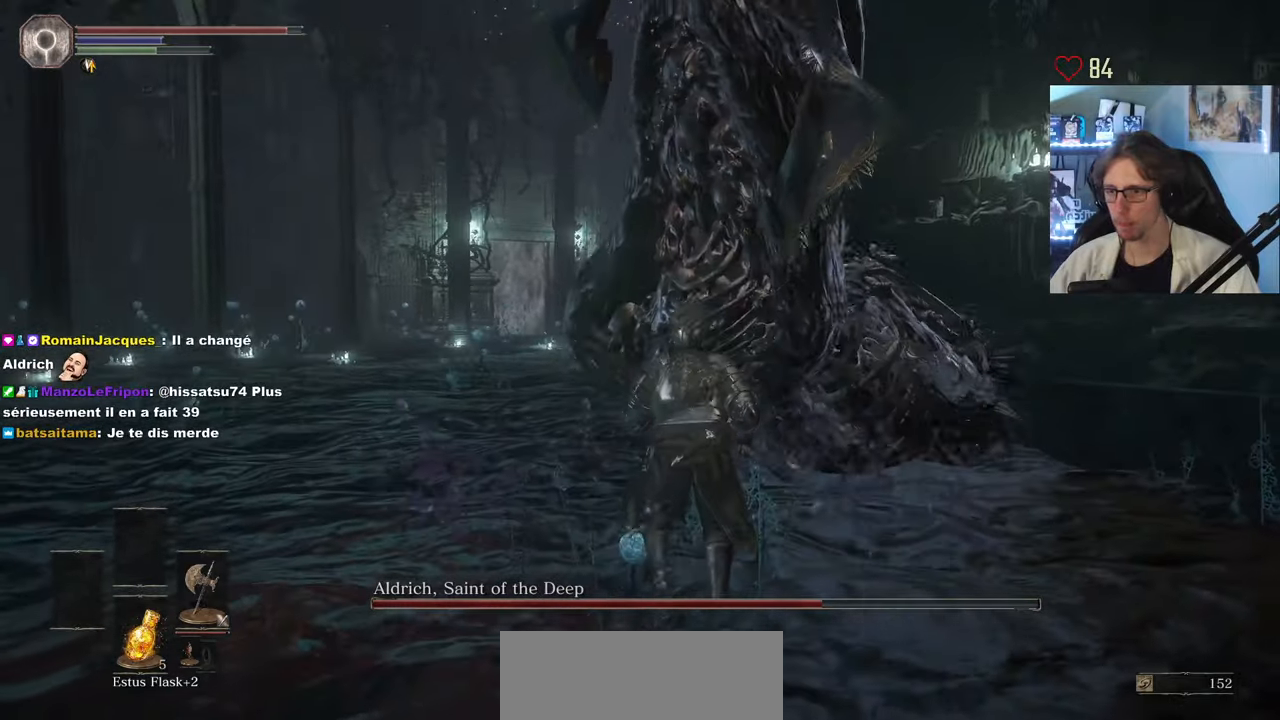
{"keys": ["z"], "mouse": [], "events": [[83, "mouse_left", "up"]]}